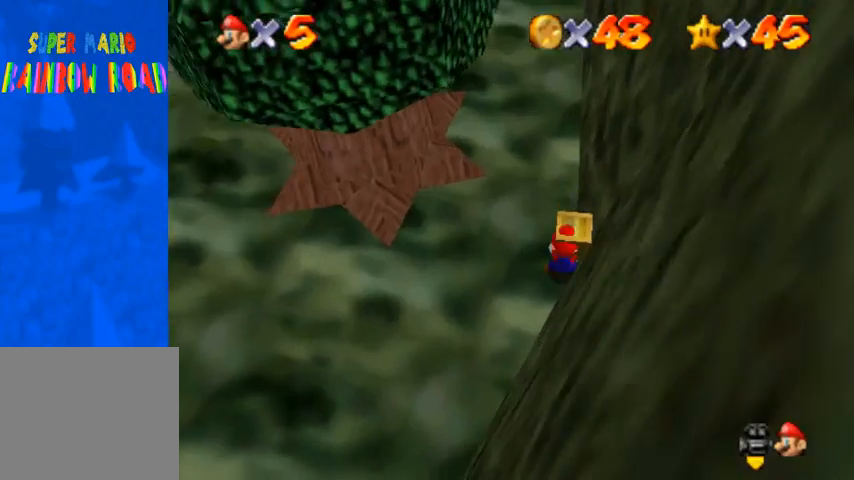
Gameplay with a controller (PlayStation layout); each line is a JSON object with the inputs held at the frame after it. "events" lists button and stick changes between this image and that frame as [ms after this image, input, new state], when the widget could be followed in between.
{"buttons": ["CROSS"], "left_stick": "center", "right_stick": "center", "events": [[500, "CROSS", "down"]]}
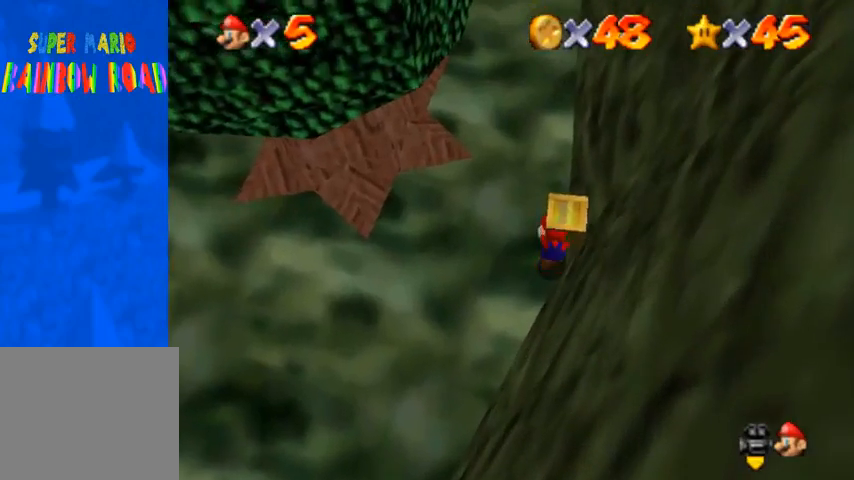
{"buttons": ["R1"], "left_stick": "center", "right_stick": "center", "events": [[67, "CROSS", "up"], [233, "left_stick", "left"], [367, "left_stick", "center"], [467, "R1", "down"]]}
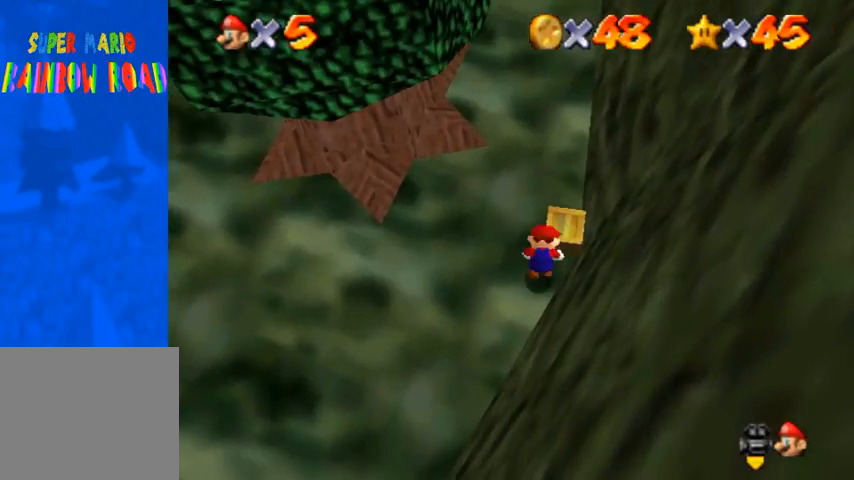
{"buttons": [], "left_stick": "center", "right_stick": "center", "events": [[100, "R1", "up"], [167, "R1", "down"], [267, "R1", "up"]]}
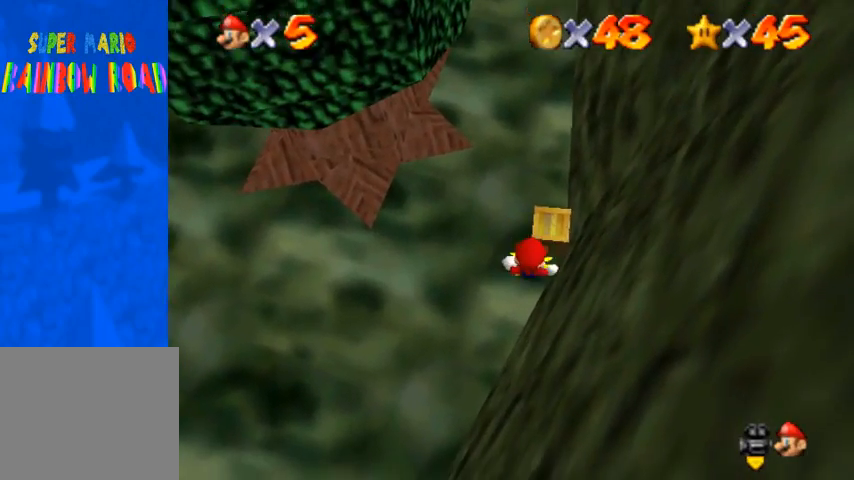
{"buttons": ["CROSS"], "left_stick": "up-right", "right_stick": "center", "events": [[367, "CROSS", "down"], [400, "left_stick", "up-right"]]}
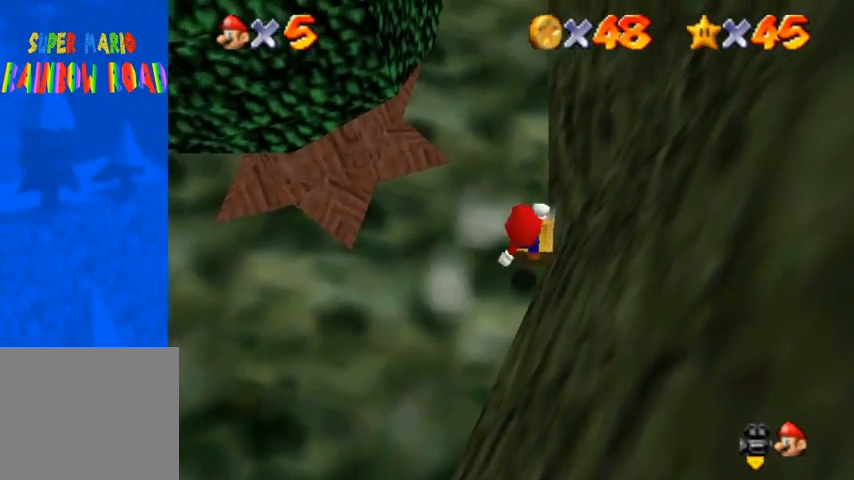
{"buttons": [], "left_stick": "center", "right_stick": "center", "events": [[267, "CROSS", "up"], [300, "left_stick", "up"], [333, "R1", "down"], [433, "left_stick", "center"], [467, "R1", "up"]]}
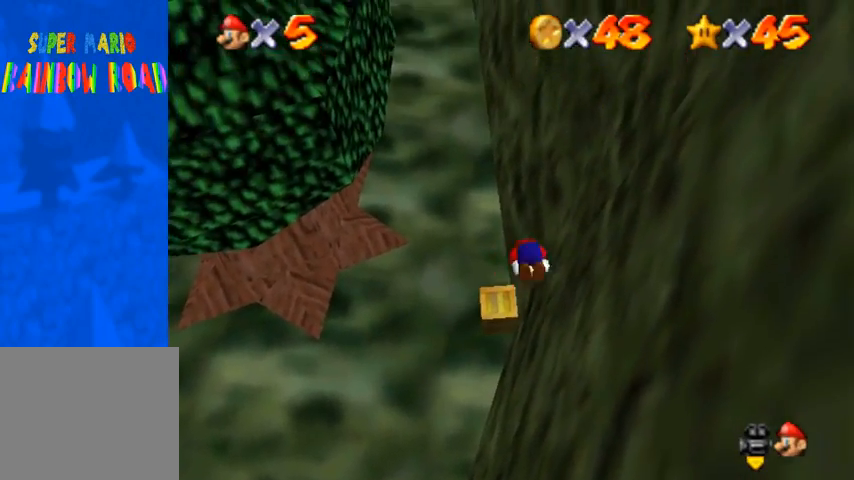
{"buttons": [], "left_stick": "center", "right_stick": "center", "events": [[233, "L1", "down"], [267, "right_stick", "down-left"], [367, "L1", "up"], [433, "right_stick", "center"]]}
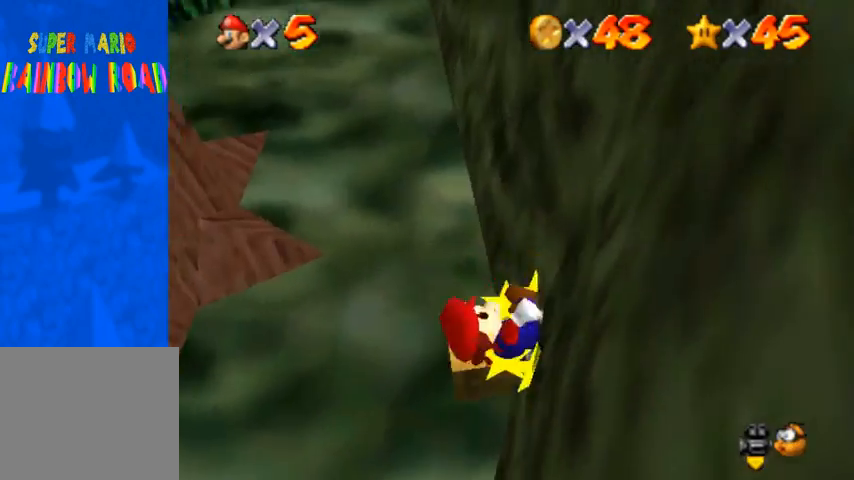
{"buttons": [], "left_stick": "down-right", "right_stick": "center", "events": [[267, "left_stick", "down"], [333, "CROSS", "down"], [333, "left_stick", "down-right"], [467, "CROSS", "up"]]}
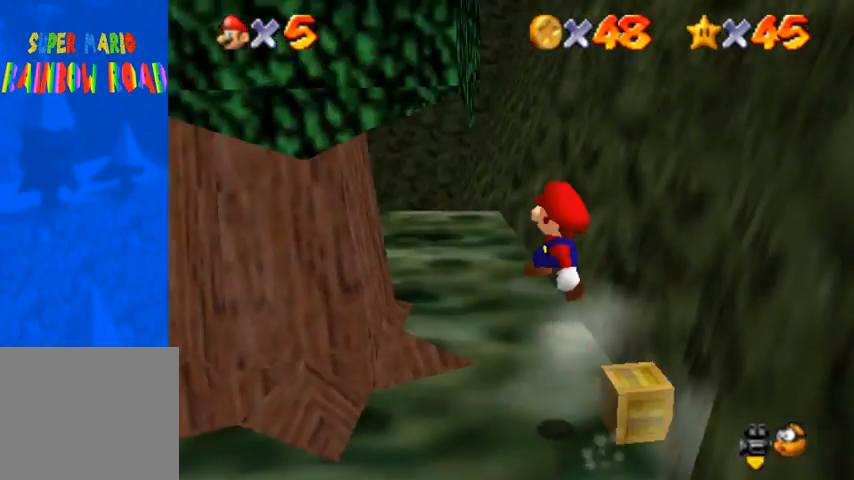
{"buttons": ["CROSS"], "left_stick": "up-right", "right_stick": "center", "events": [[33, "right_stick", "down-left"], [133, "right_stick", "center"], [467, "left_stick", "up-right"], [500, "CROSS", "down"]]}
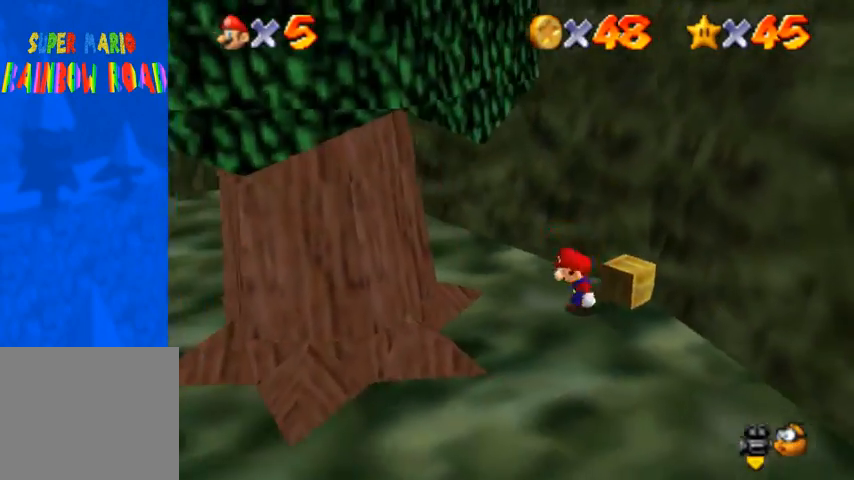
{"buttons": ["R1"], "left_stick": "right", "right_stick": "center", "events": [[367, "CROSS", "up"], [367, "left_stick", "right"], [433, "R1", "down"]]}
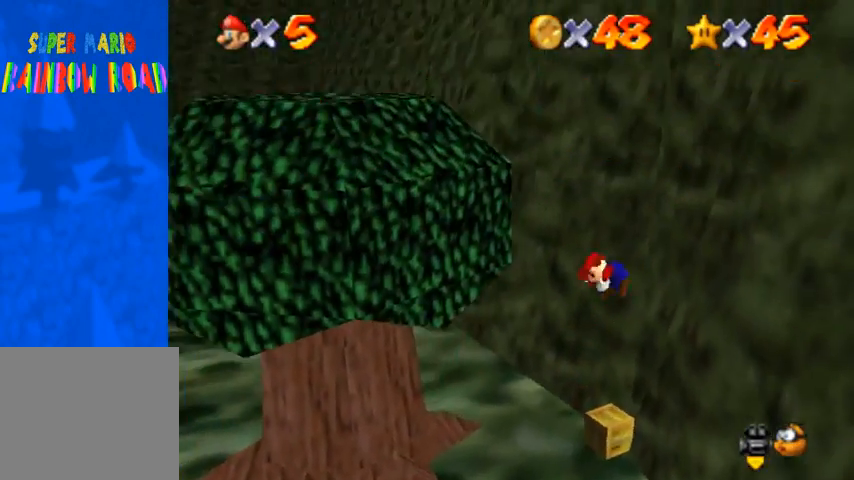
{"buttons": [], "left_stick": "center", "right_stick": "center", "events": [[67, "R1", "up"], [100, "right_stick", "down"], [200, "right_stick", "center"], [267, "left_stick", "center"], [367, "L1", "down"], [467, "L1", "up"]]}
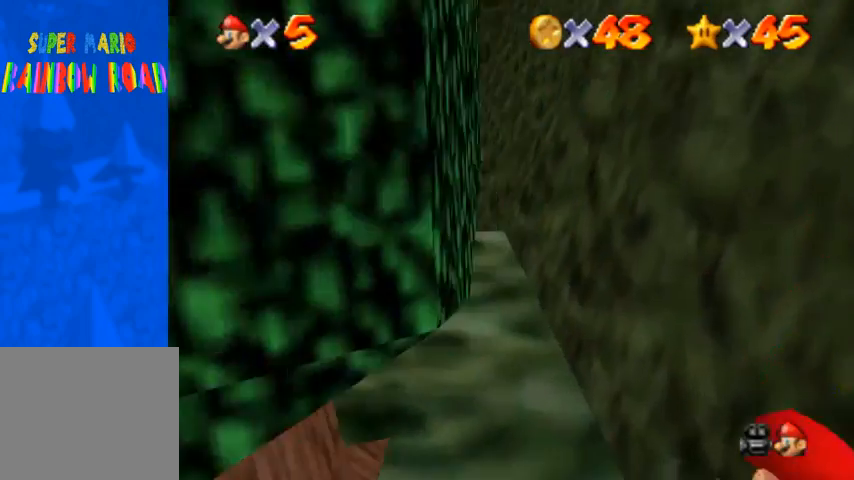
{"buttons": [], "left_stick": "center", "right_stick": "center", "events": [[67, "right_stick", "down-left"], [267, "right_stick", "center"], [333, "right_stick", "down-left"], [433, "right_stick", "center"]]}
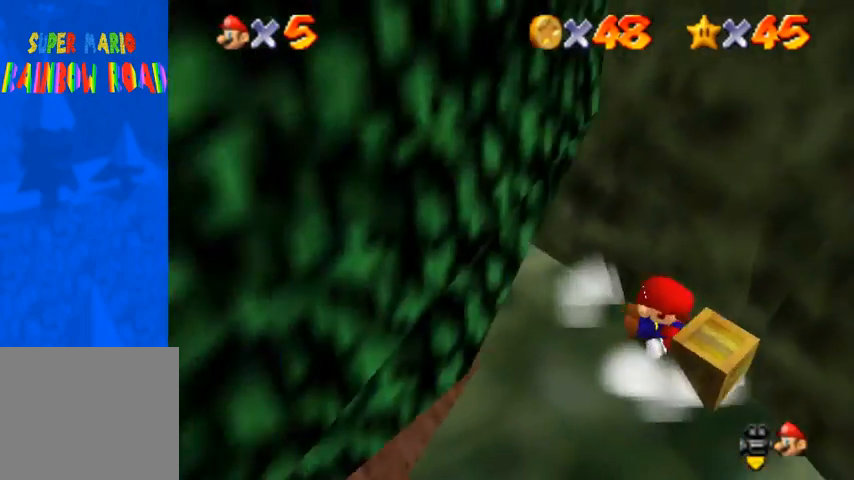
{"buttons": [], "left_stick": "right", "right_stick": "center", "events": [[67, "CROSS", "down"], [133, "left_stick", "right"], [367, "CROSS", "up"]]}
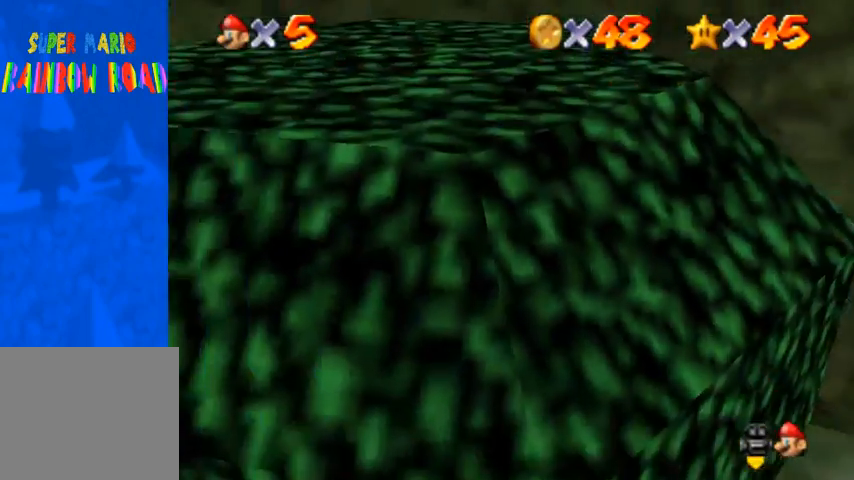
{"buttons": [], "left_stick": "center", "right_stick": "right", "events": [[33, "R1", "down"], [67, "left_stick", "up-right"], [167, "R1", "up"], [200, "left_stick", "center"], [200, "right_stick", "right"]]}
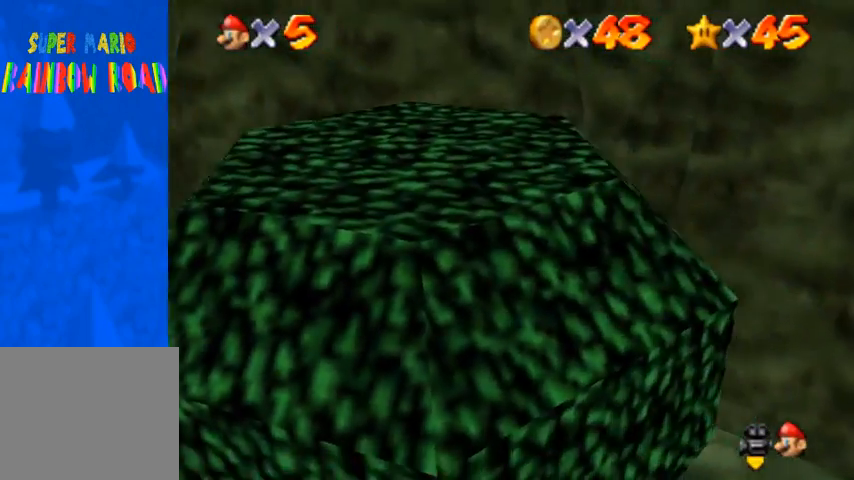
{"buttons": [], "left_stick": "center", "right_stick": "center", "events": [[33, "right_stick", "center"], [100, "right_stick", "right"], [300, "right_stick", "center"]]}
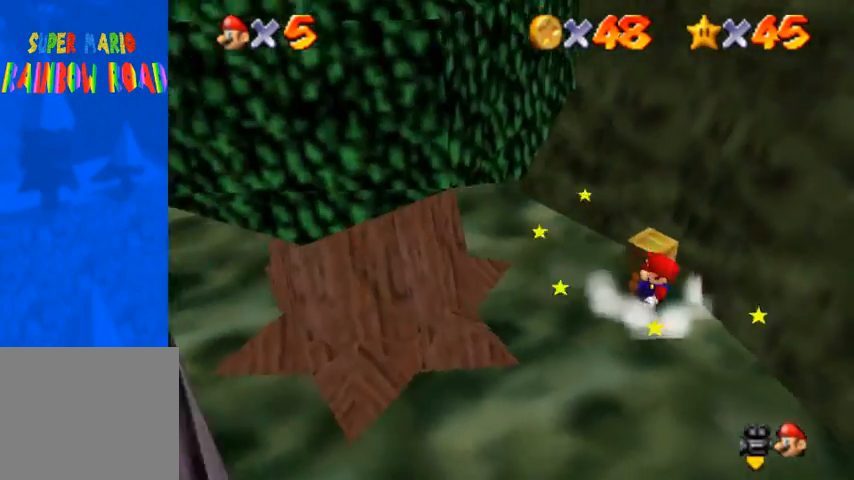
{"buttons": ["CROSS"], "left_stick": "up", "right_stick": "center", "events": [[167, "CROSS", "down"], [233, "left_stick", "up"]]}
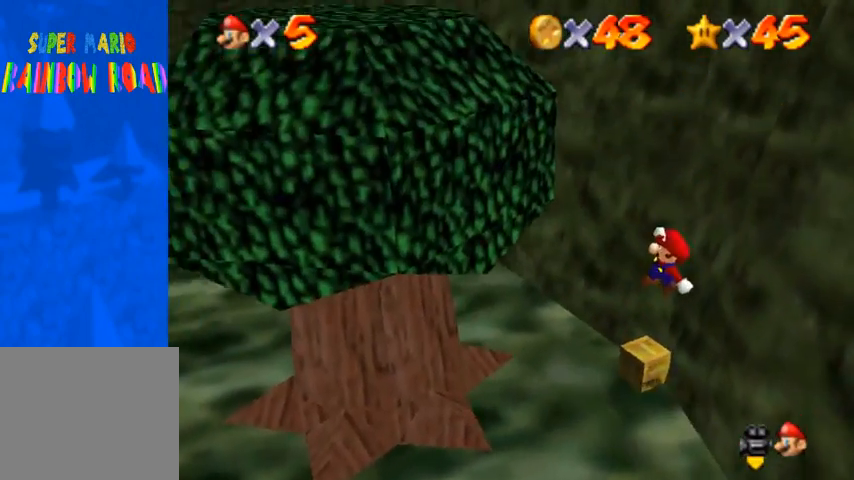
{"buttons": [], "left_stick": "center", "right_stick": "center", "events": [[33, "CROSS", "up"], [200, "R1", "down"], [333, "R1", "up"], [367, "left_stick", "center"]]}
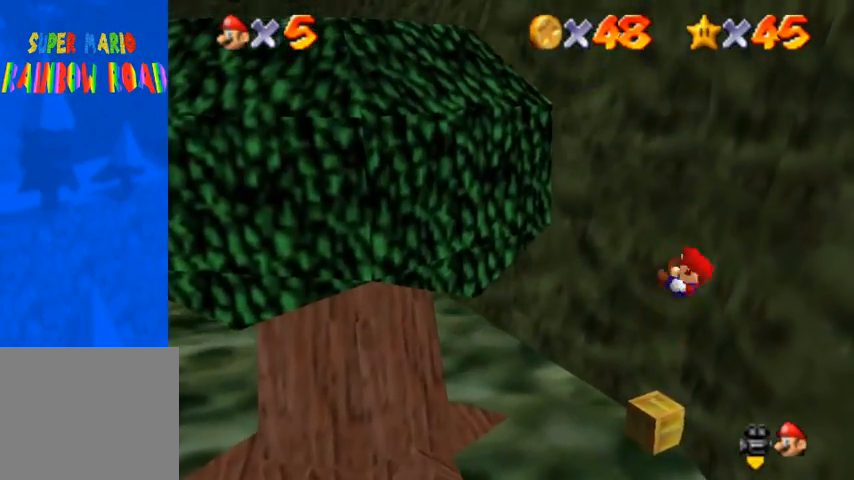
{"buttons": [], "left_stick": "center", "right_stick": "center", "events": []}
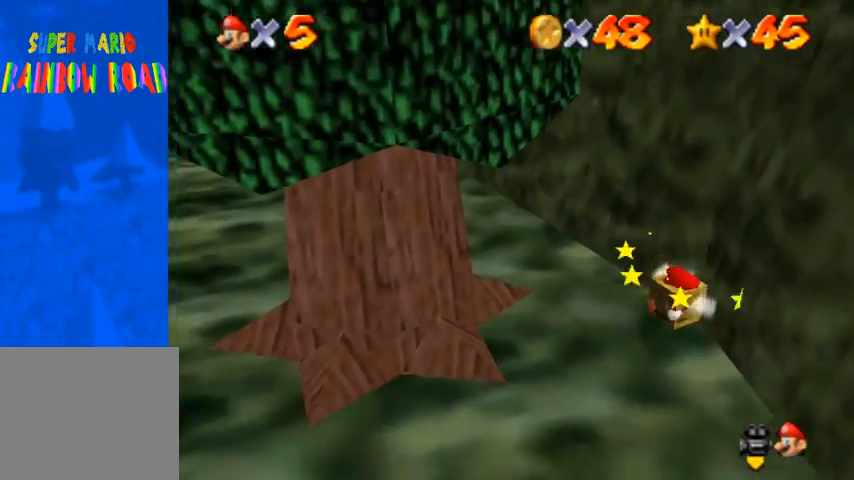
{"buttons": [], "left_stick": "right", "right_stick": "center", "events": [[233, "CROSS", "down"], [300, "left_stick", "right"], [433, "CROSS", "up"]]}
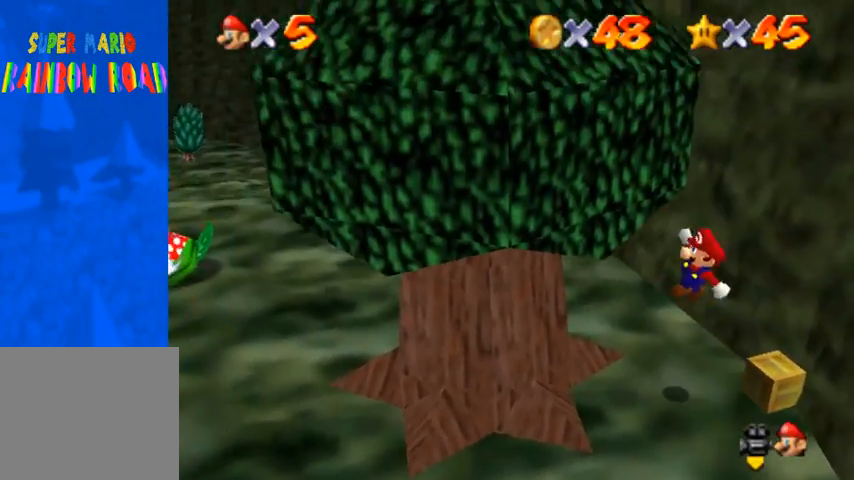
{"buttons": ["CROSS"], "left_stick": "right", "right_stick": "center", "events": [[133, "left_stick", "center"], [233, "left_stick", "right"], [467, "CROSS", "down"]]}
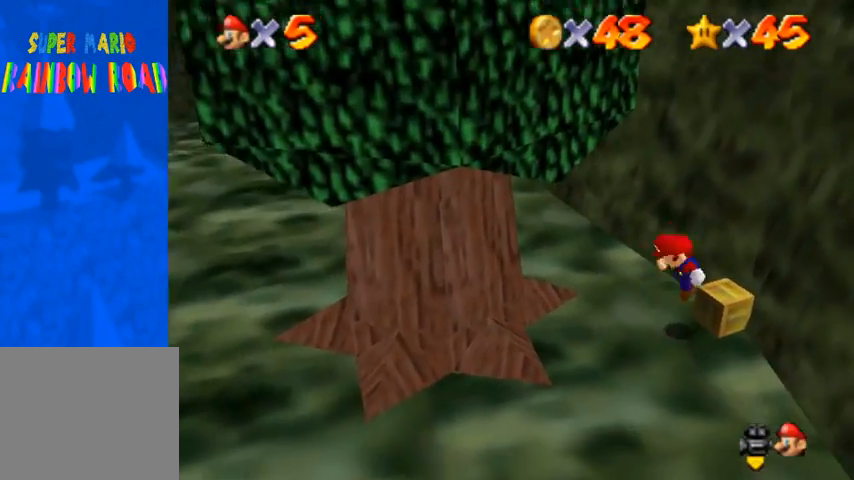
{"buttons": [], "left_stick": "center", "right_stick": "center", "events": [[67, "left_stick", "up-right"], [100, "CROSS", "up"], [367, "R1", "down"], [400, "left_stick", "center"], [467, "R1", "up"]]}
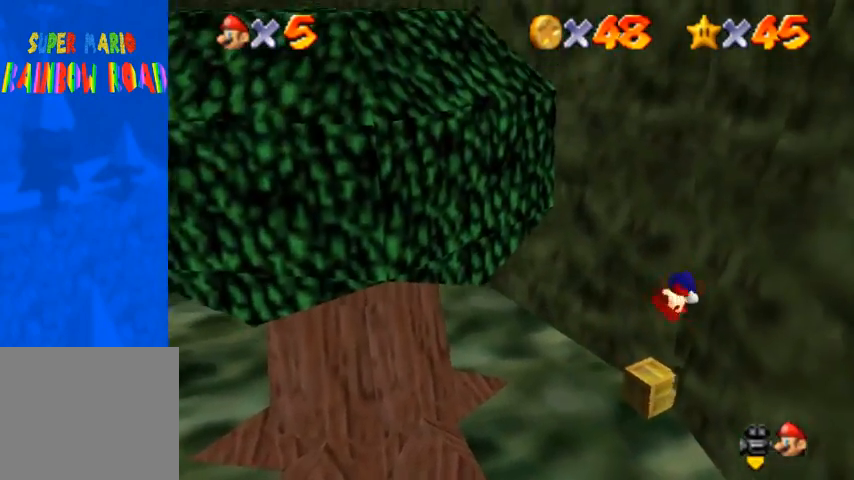
{"buttons": [], "left_stick": "center", "right_stick": "center", "events": []}
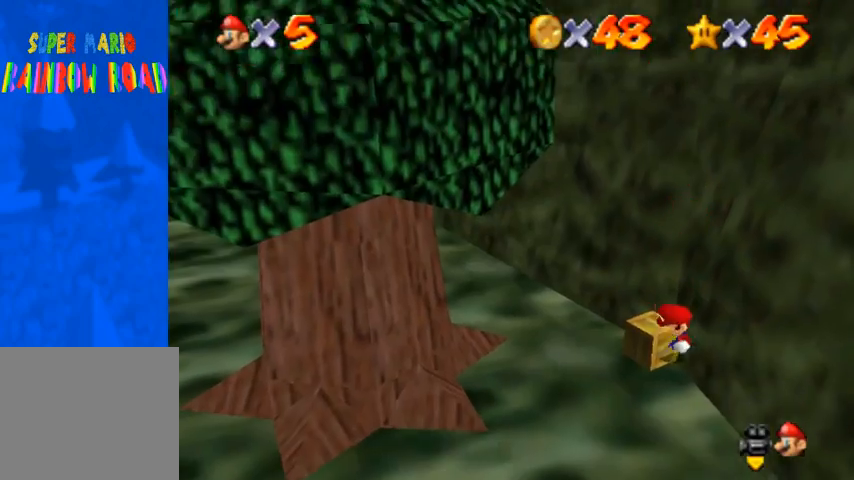
{"buttons": ["CROSS"], "left_stick": "center", "right_stick": "center", "events": [[400, "CROSS", "down"]]}
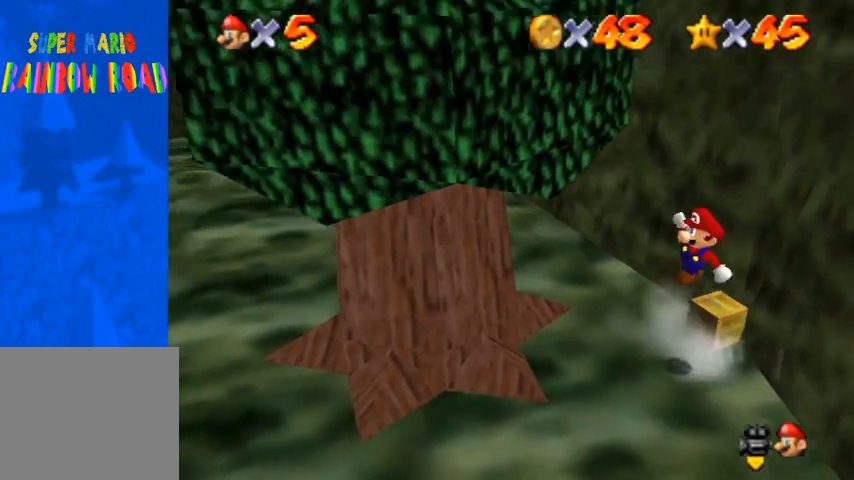
{"buttons": [], "left_stick": "right", "right_stick": "center", "events": [[33, "left_stick", "right"], [67, "CROSS", "up"]]}
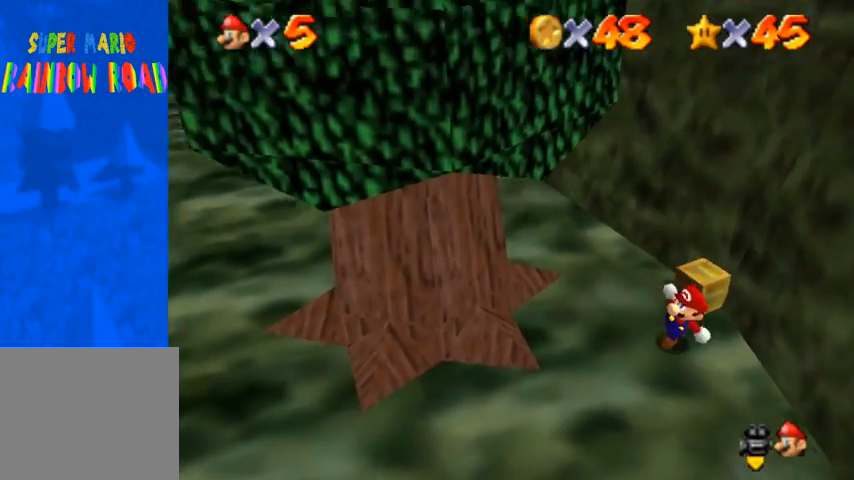
{"buttons": [], "left_stick": "center", "right_stick": "center", "events": [[133, "left_stick", "center"]]}
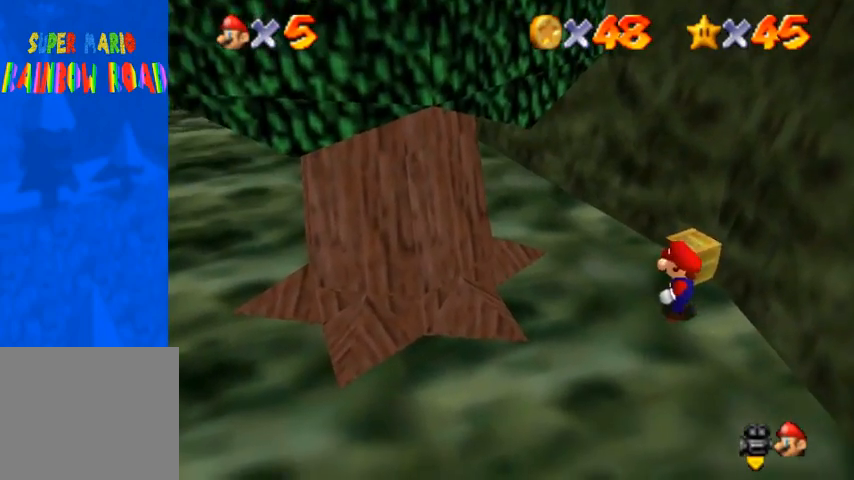
{"buttons": [], "left_stick": "center", "right_stick": "center", "events": [[100, "left_stick", "up"], [333, "SQUARE", "down"], [433, "SQUARE", "up"], [433, "left_stick", "center"]]}
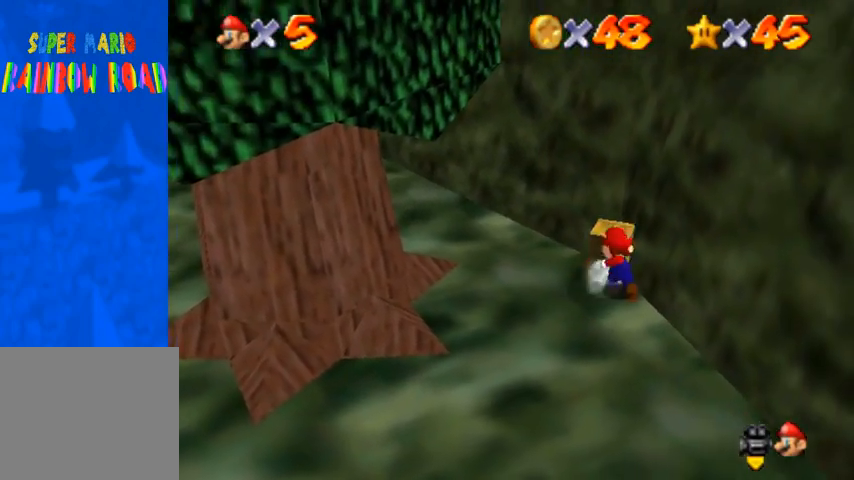
{"buttons": [], "left_stick": "up", "right_stick": "center", "events": [[133, "right_stick", "right"], [267, "right_stick", "center"], [333, "right_stick", "right"], [433, "left_stick", "up"], [433, "right_stick", "center"]]}
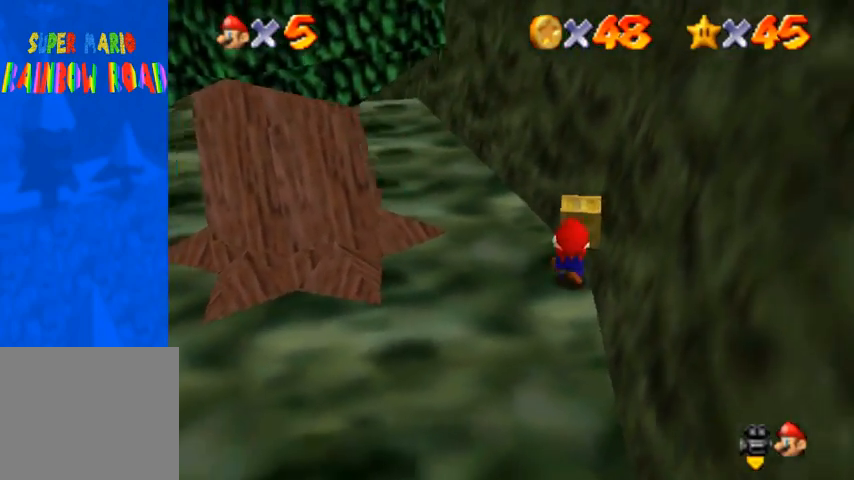
{"buttons": [], "left_stick": "center", "right_stick": "center", "events": [[167, "left_stick", "center"], [367, "right_stick", "right"], [433, "right_stick", "center"]]}
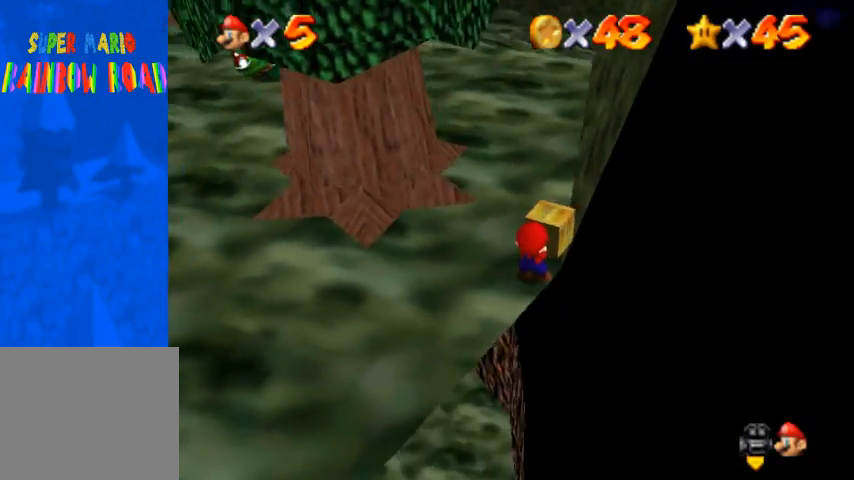
{"buttons": [], "left_stick": "center", "right_stick": "center", "events": []}
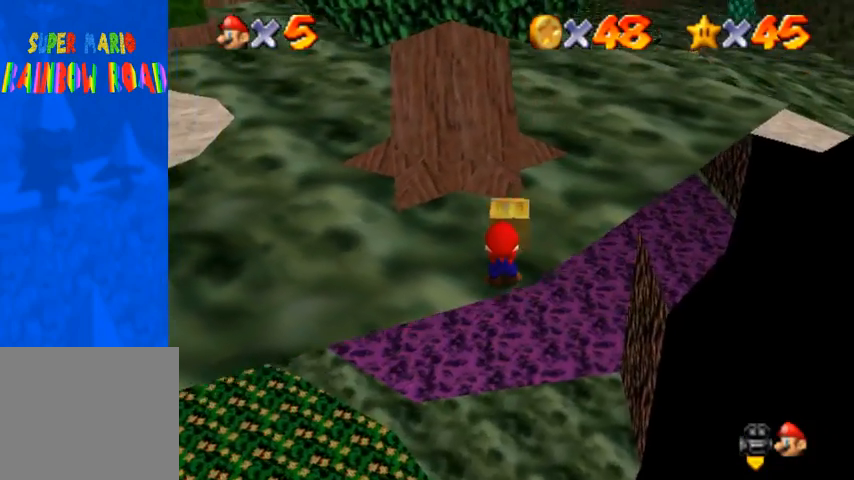
{"buttons": [], "left_stick": "center", "right_stick": "down-left", "events": [[33, "right_stick", "left"], [267, "right_stick", "center"], [367, "right_stick", "down-left"]]}
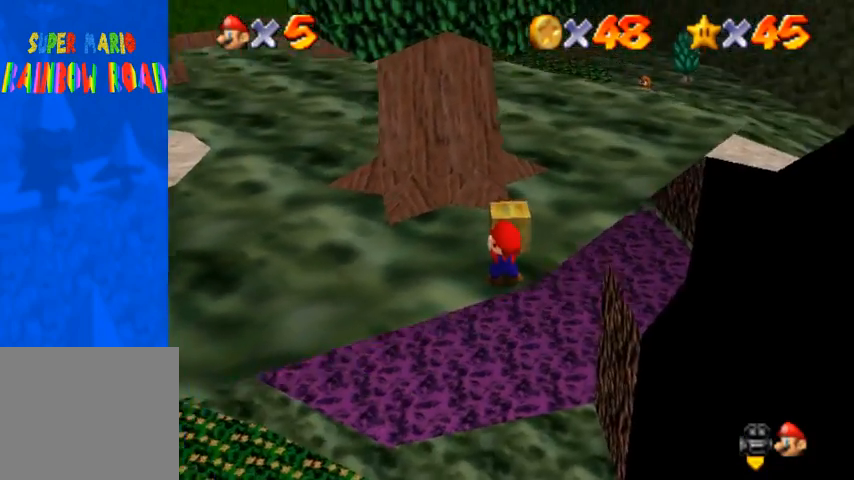
{"buttons": [], "left_stick": "center", "right_stick": "center", "events": [[33, "right_stick", "center"]]}